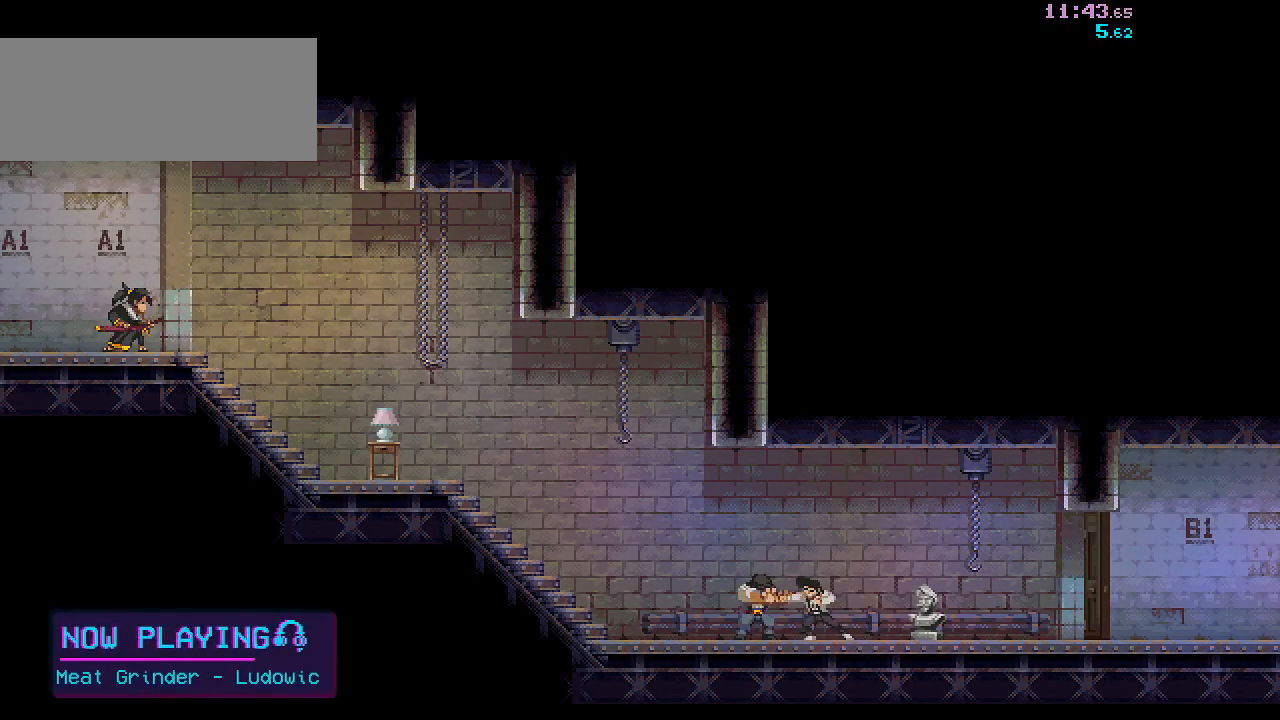
Gameplay with keyboard and mouse; each line is a JSON object with the keys and mouse buttons held at the frame after it. "events" lists presses ("down") and releases ("up") of ".", "/", "0", "1", "2", "3", "4", "5", "6", "7", "8", "9", "a", "alt_l", "alt_r", "b", "backslash", "backspace", "c", "caps_lock", "comma", "ctrl_l", "ctrl_r", "d", "e", "equals", "escape", "f", "f1", "f10", "f11", "f12", "f2", "f3", "f4", "f5", "f6", "f7", "f8", "f9", "g", "h", "i", "j", "k", "l", "lbracket", "m", "minus", "n", "o", "p", "q", "quote", "r", "rbracket", "return", "s", "semicolon", "shift_l", "shift_r", "space", "super", "t", "tab", "tilde", "u", "v", "w", "x", "y", "z", "mouse_left", "mouse_wheel", "mouse_right", "mouse_mb4" and "mouse_mb5" between this image and that frame as [ms after this image, input, new state], when the widget could be followed in between. "mouse_left", "mouse_wheel", "mouse_right", "mouse_mb4", "mouse_mb5" = the "left", "wheel", "right", "mb4", "mb5" buttons of the "mouse" list. No other keys are recorded. "wheel" means that the mouse wheel is clicked or scrolled. Mouse movement is not recorded.
{"keys": ["d", "s"], "mouse": [], "events": [[383, "s", "down"], [417, "d", "down"]]}
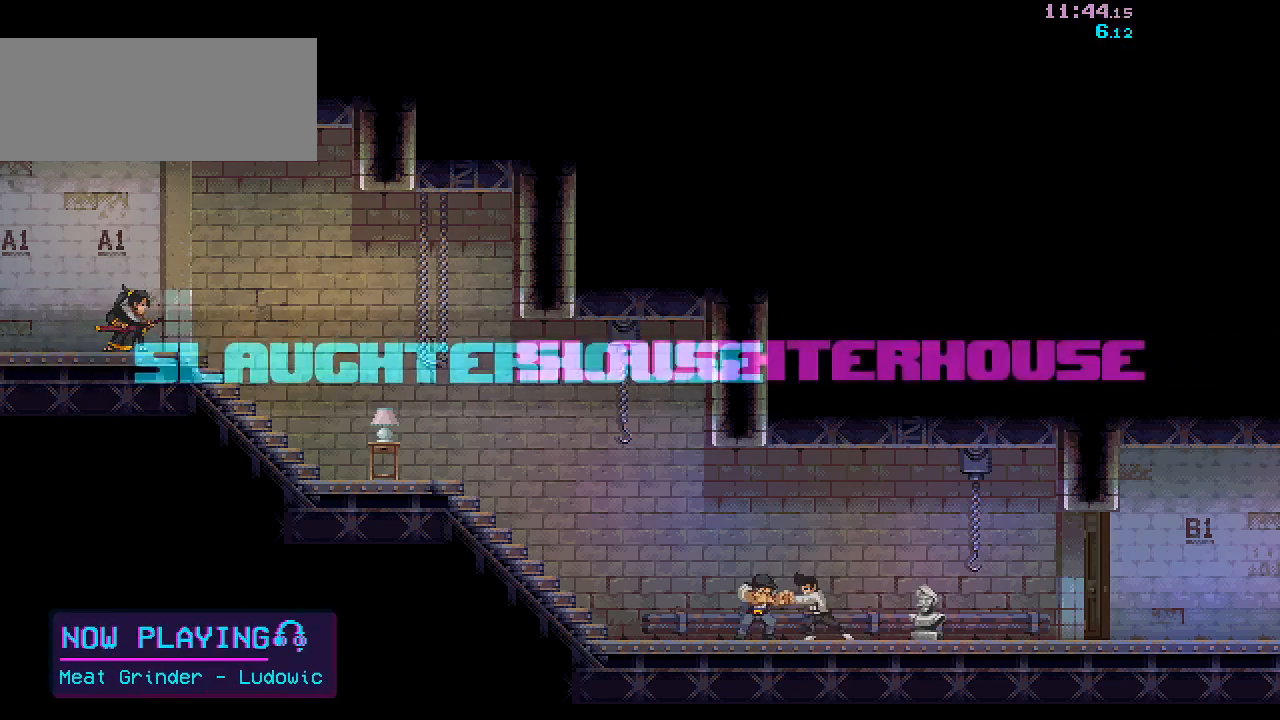
{"keys": ["d", "s"], "mouse": [], "events": []}
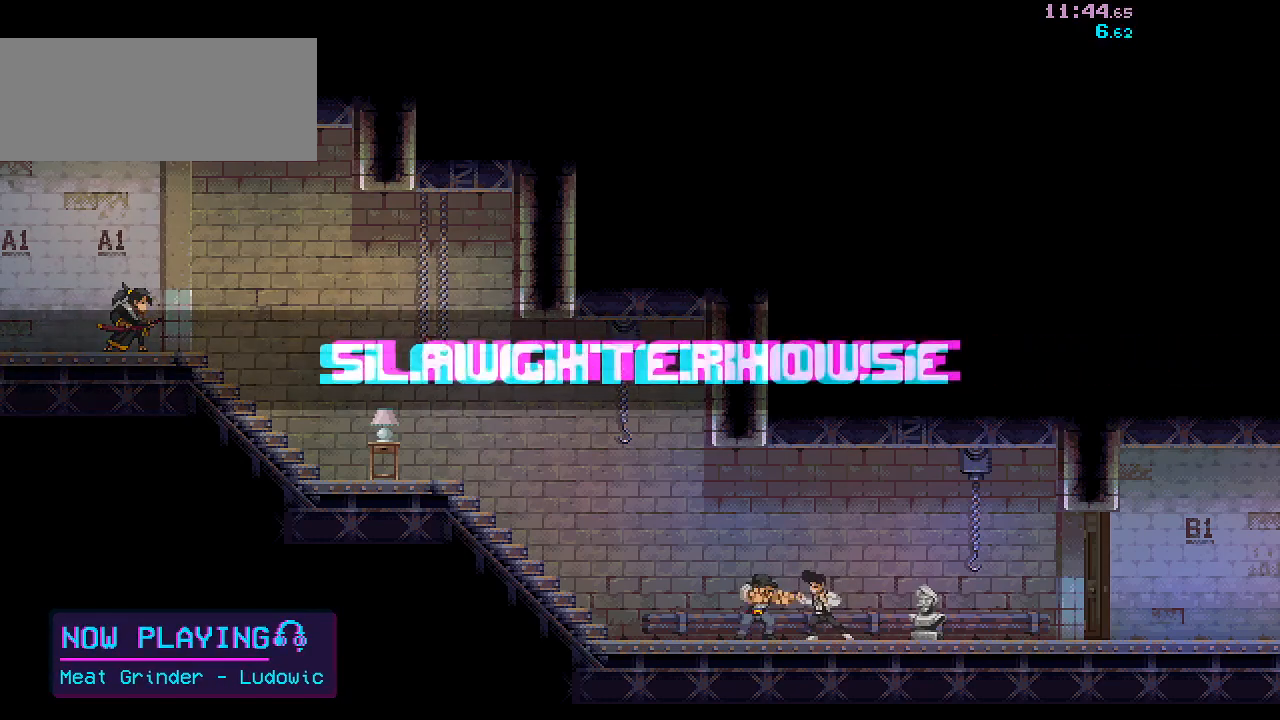
{"keys": ["d", "s"], "mouse": [], "events": []}
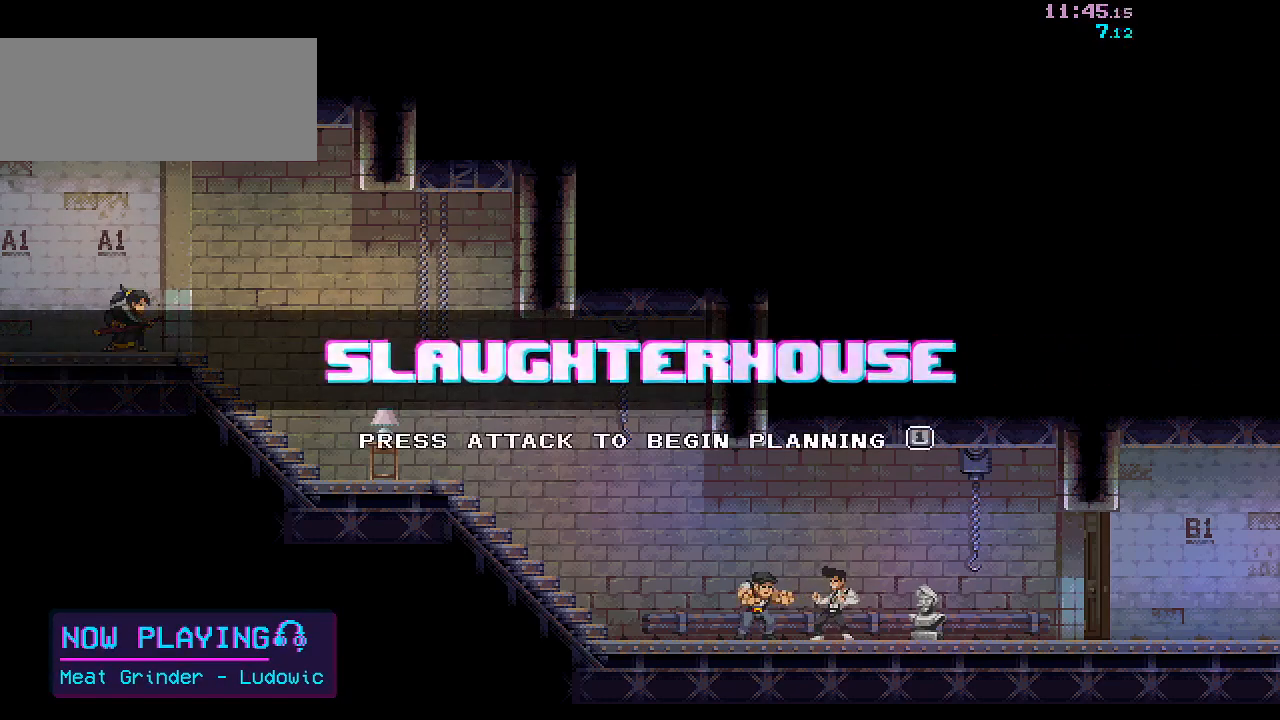
{"keys": ["d", "s"], "mouse": [], "events": [[67, "mouse_left", "down"], [150, "d", "up"], [183, "mouse_left", "up"], [483, "d", "down"]]}
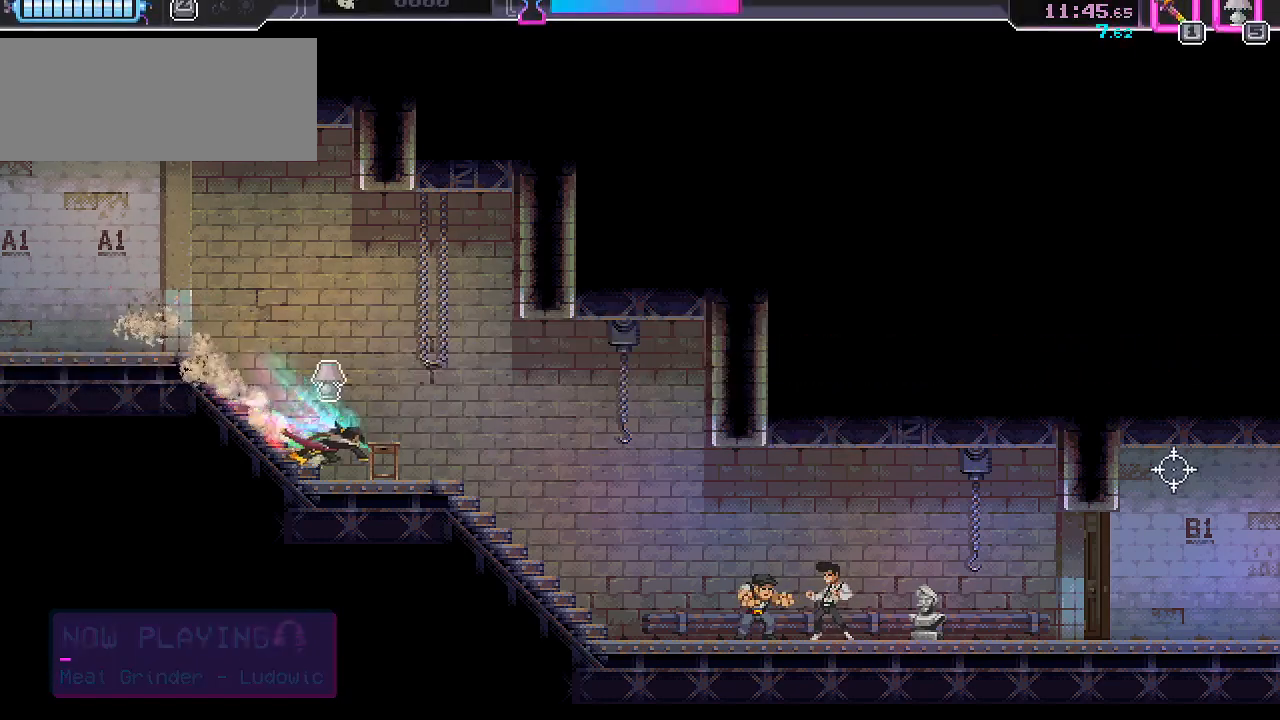
{"keys": ["d", "s"], "mouse": [], "events": [[67, "s", "up"], [233, "mouse_left", "down"], [350, "mouse_left", "up"], [450, "s", "down"]]}
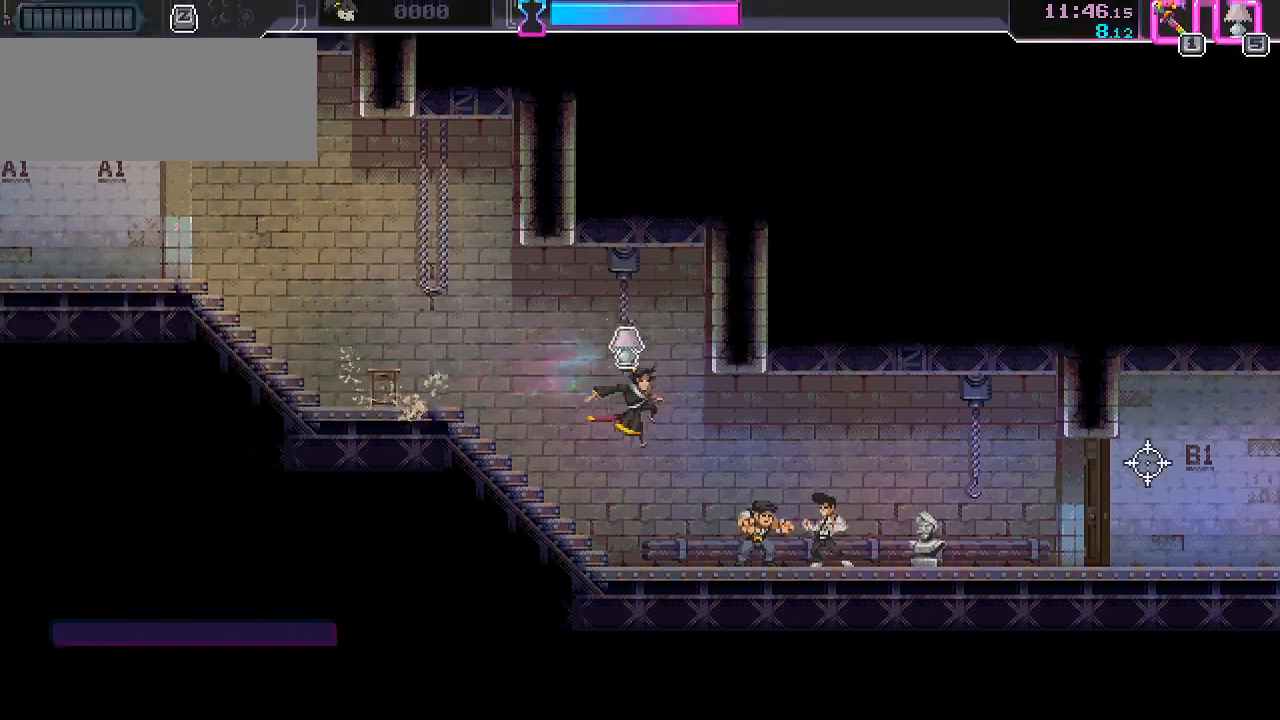
{"keys": ["d", "space"], "mouse": [], "events": [[117, "mouse_left", "down"], [167, "s", "up"], [233, "mouse_left", "up"], [400, "space", "down"]]}
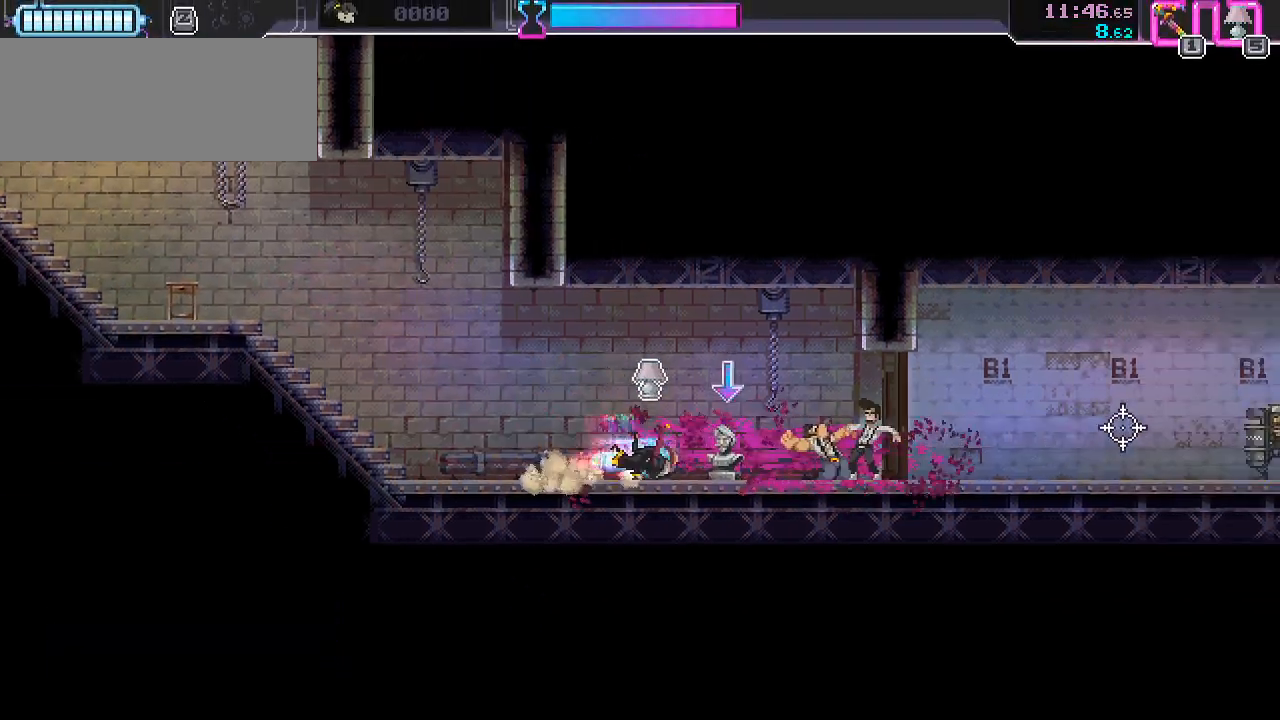
{"keys": ["s"], "mouse": [], "events": [[17, "space", "up"], [83, "mouse_left", "down"], [200, "mouse_left", "up"], [317, "space", "down"], [350, "s", "down"], [383, "d", "up"], [400, "space", "up"]]}
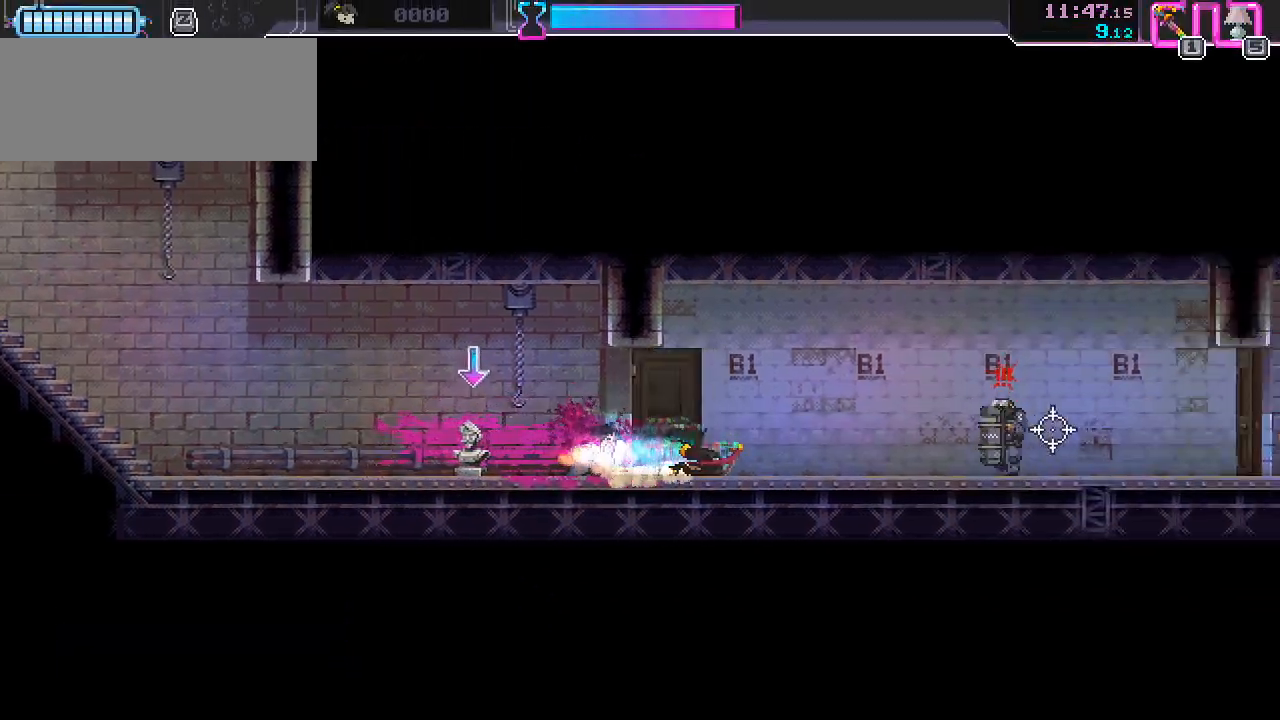
{"keys": ["d"], "mouse": ["right"], "events": [[217, "d", "down"], [300, "s", "up"], [467, "mouse_right", "down"]]}
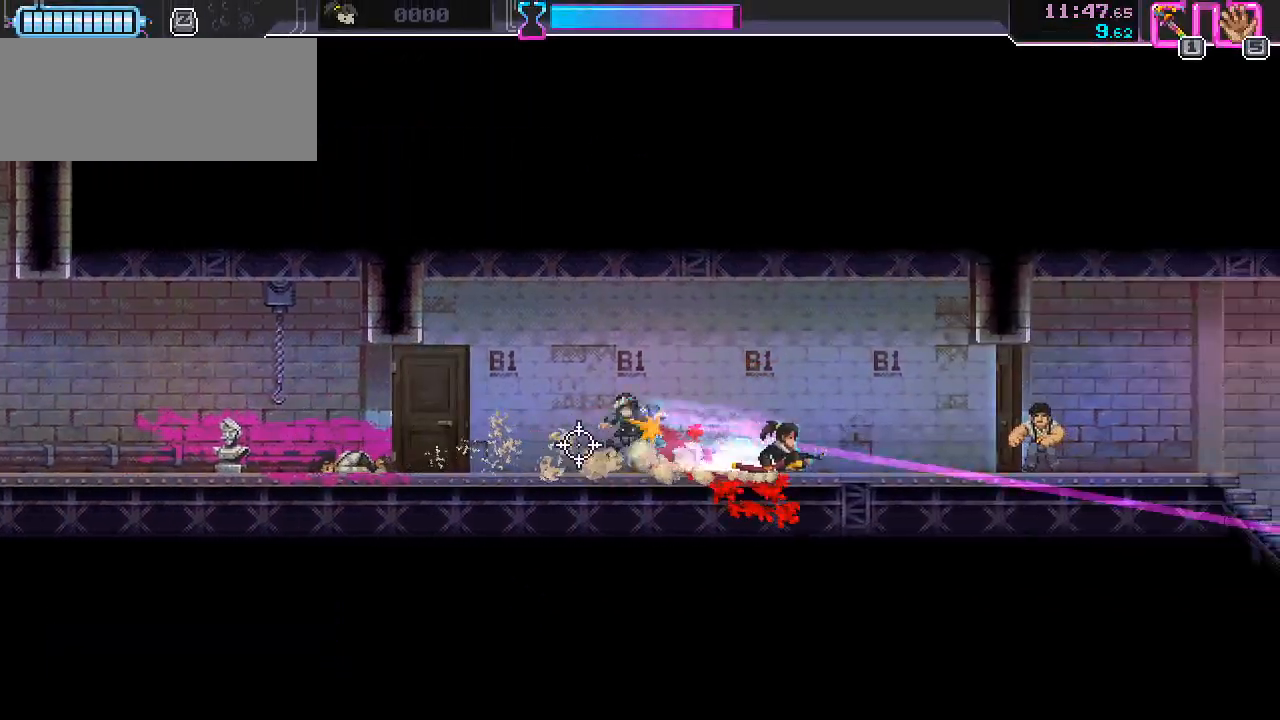
{"keys": ["d"], "mouse": [], "events": [[33, "mouse_right", "up"], [133, "mouse_left", "down"], [250, "mouse_left", "up"], [367, "space", "down"], [450, "space", "up"]]}
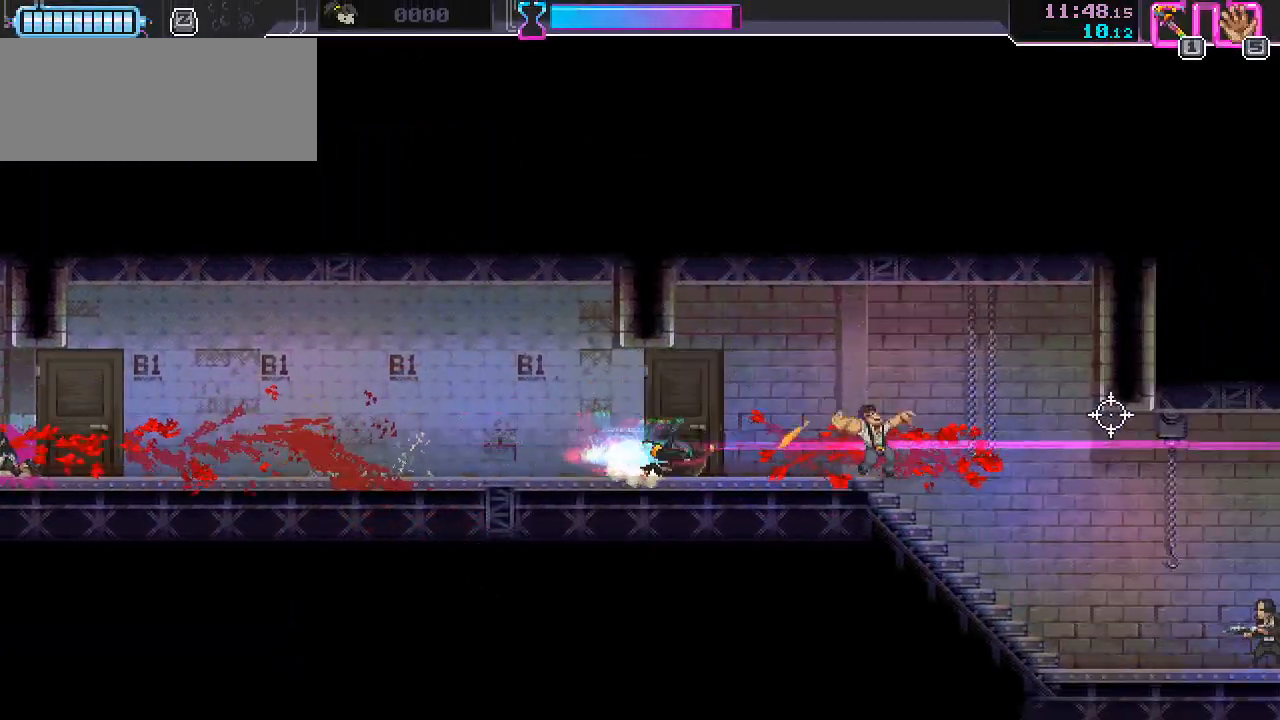
{"keys": ["d"], "mouse": [], "events": [[267, "mouse_left", "down"], [383, "mouse_left", "up"]]}
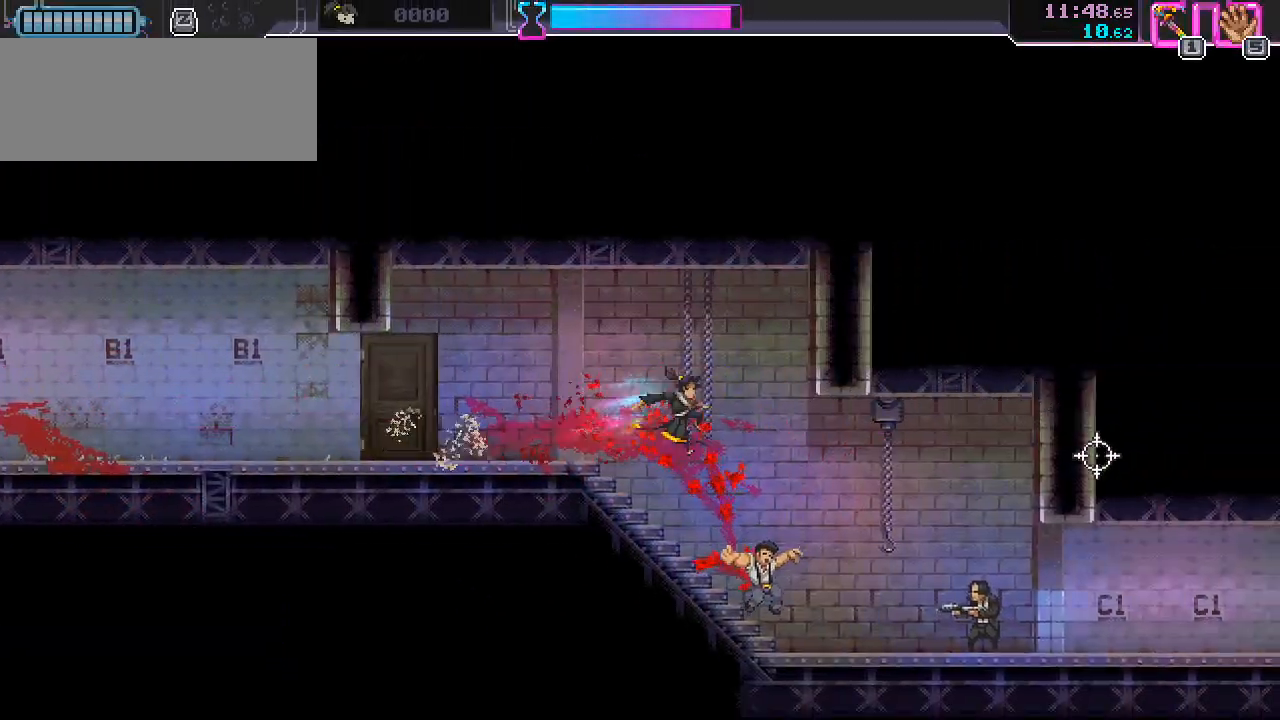
{"keys": ["d", "s", "space"], "mouse": [], "events": [[17, "s", "down"], [333, "s", "up"], [367, "mouse_left", "down"], [483, "mouse_left", "up"], [483, "s", "down"], [483, "space", "down"]]}
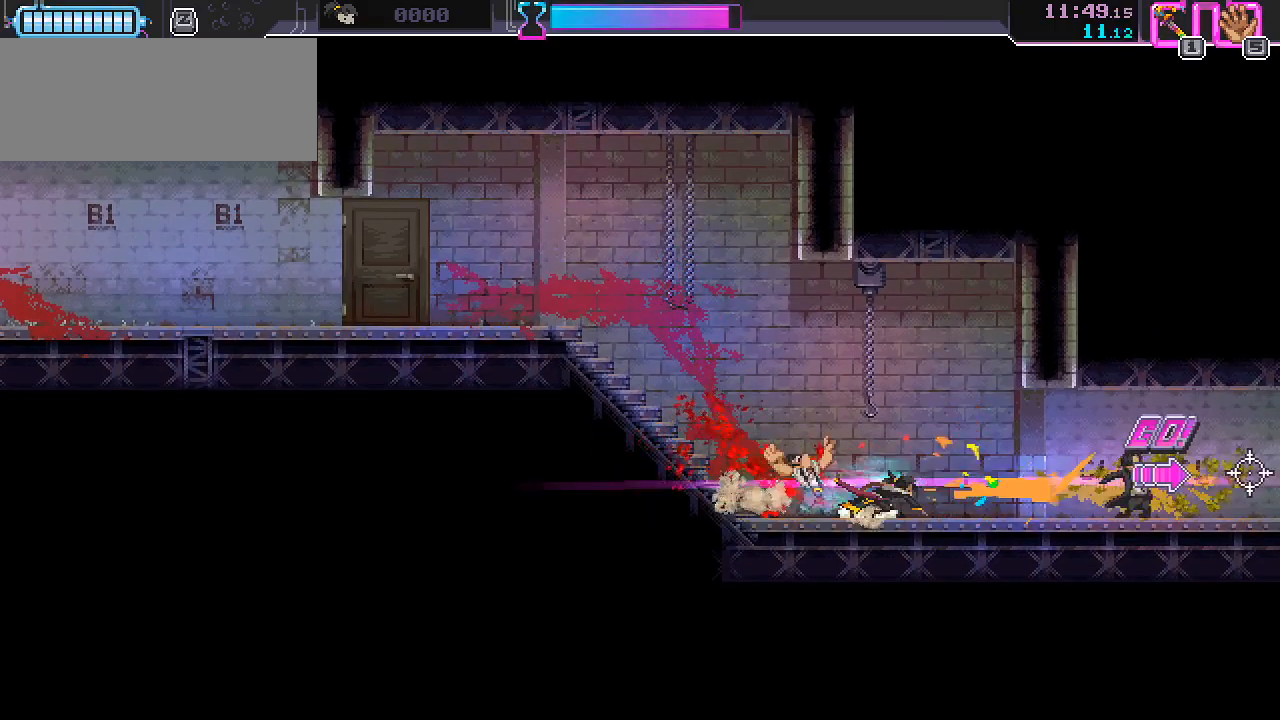
{"keys": ["d", "s"], "mouse": [], "events": [[33, "d", "up"], [67, "space", "up"], [383, "d", "down"]]}
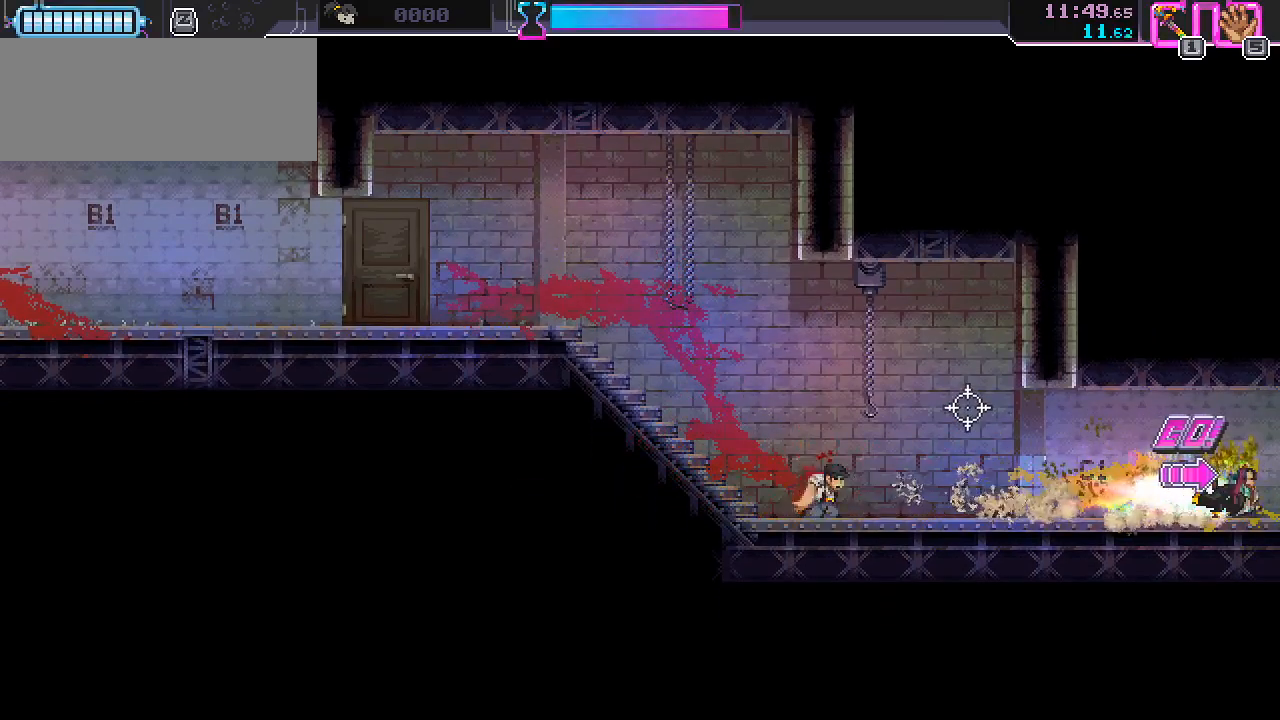
{"keys": ["d", "s"], "mouse": [], "events": []}
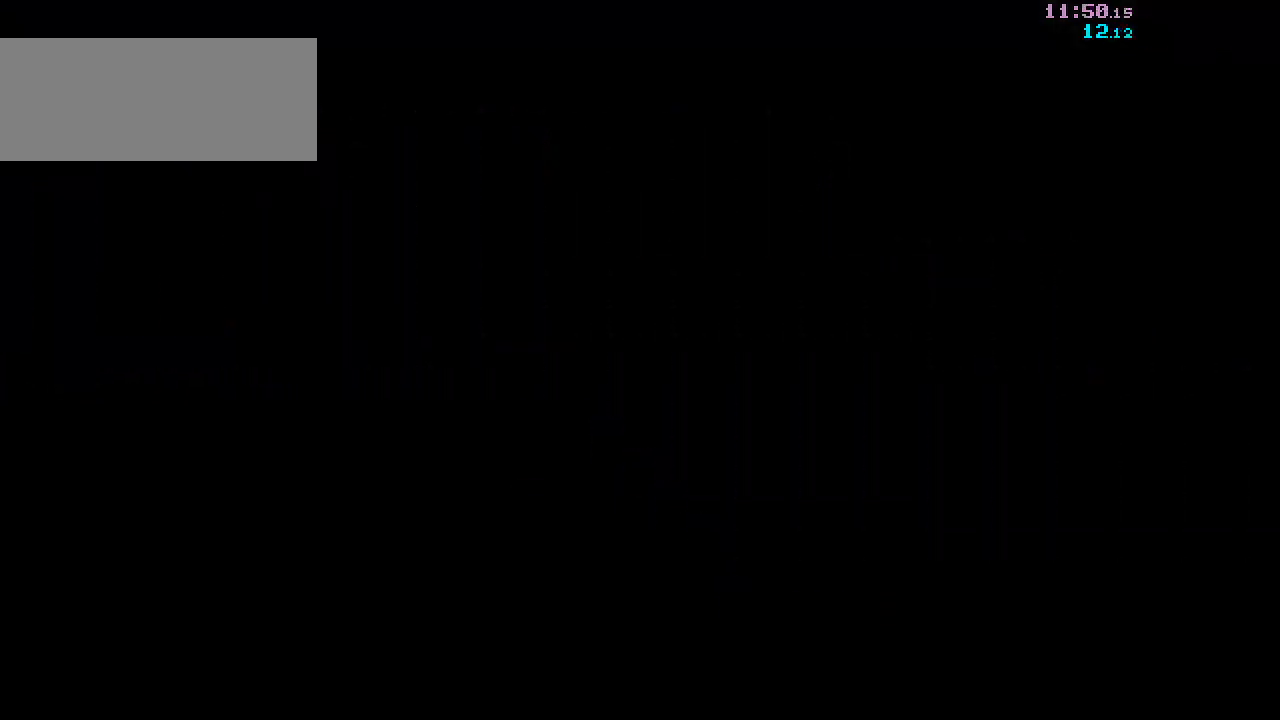
{"keys": ["d", "s"], "mouse": [], "events": []}
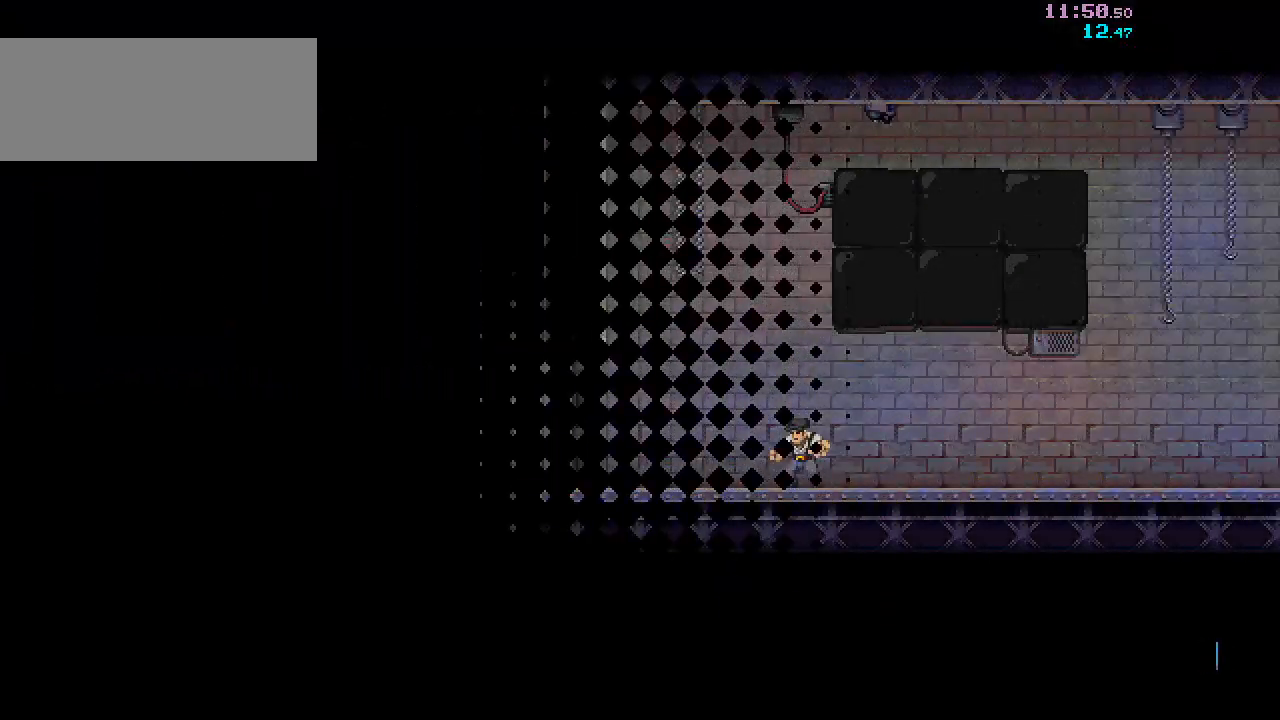
{"keys": ["d", "s"], "mouse": [], "events": []}
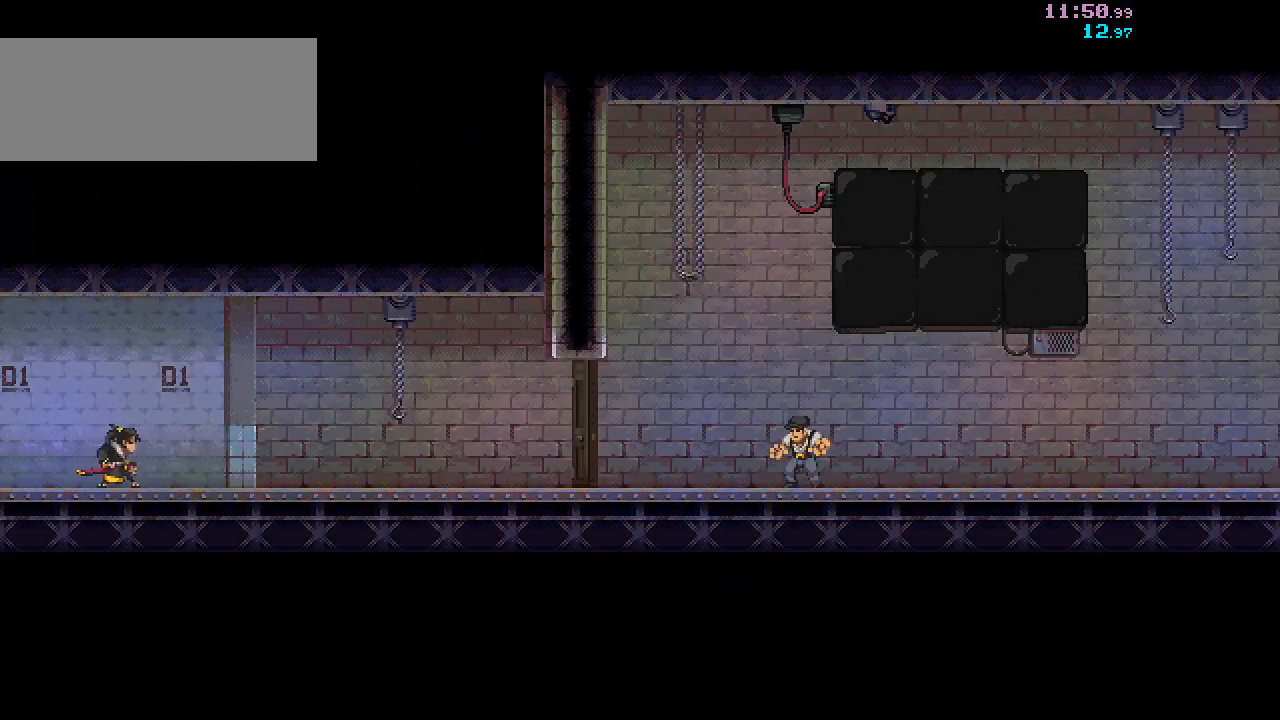
{"keys": ["s"], "mouse": [], "events": [[417, "d", "up"]]}
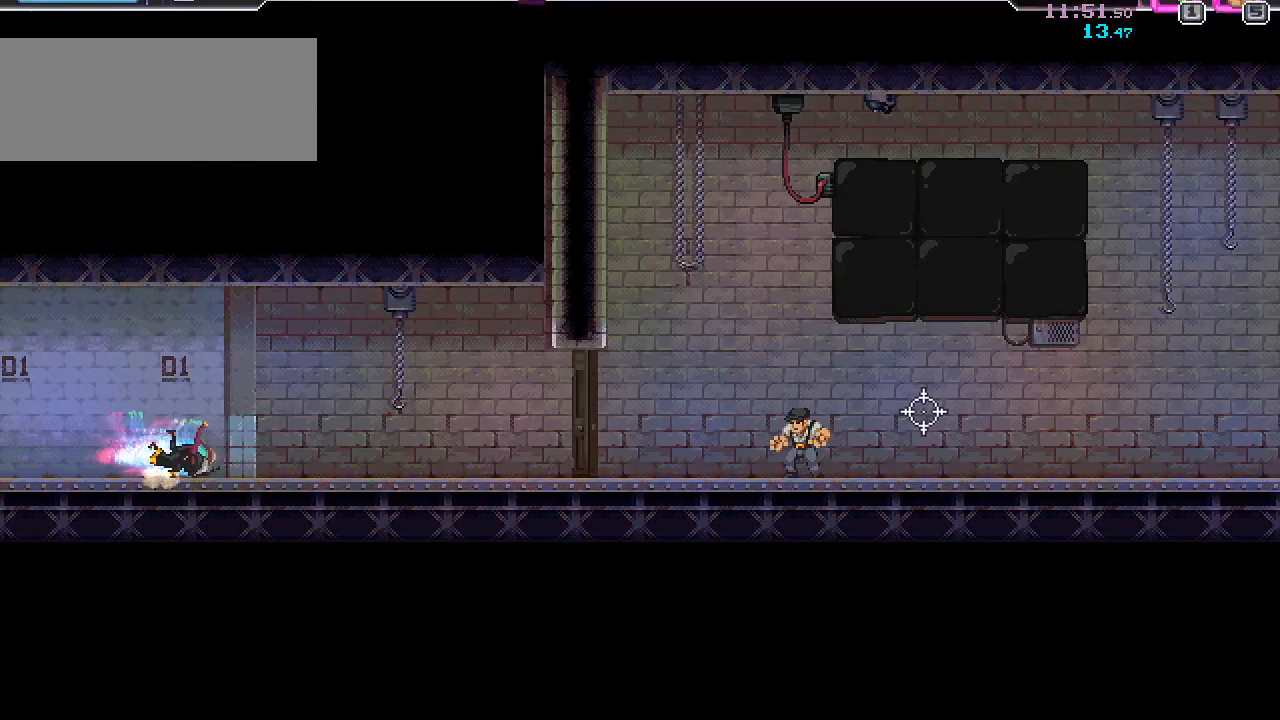
{"keys": ["d"], "mouse": [], "events": [[267, "d", "down"], [300, "s", "up"], [350, "mouse_left", "down"], [450, "mouse_left", "up"]]}
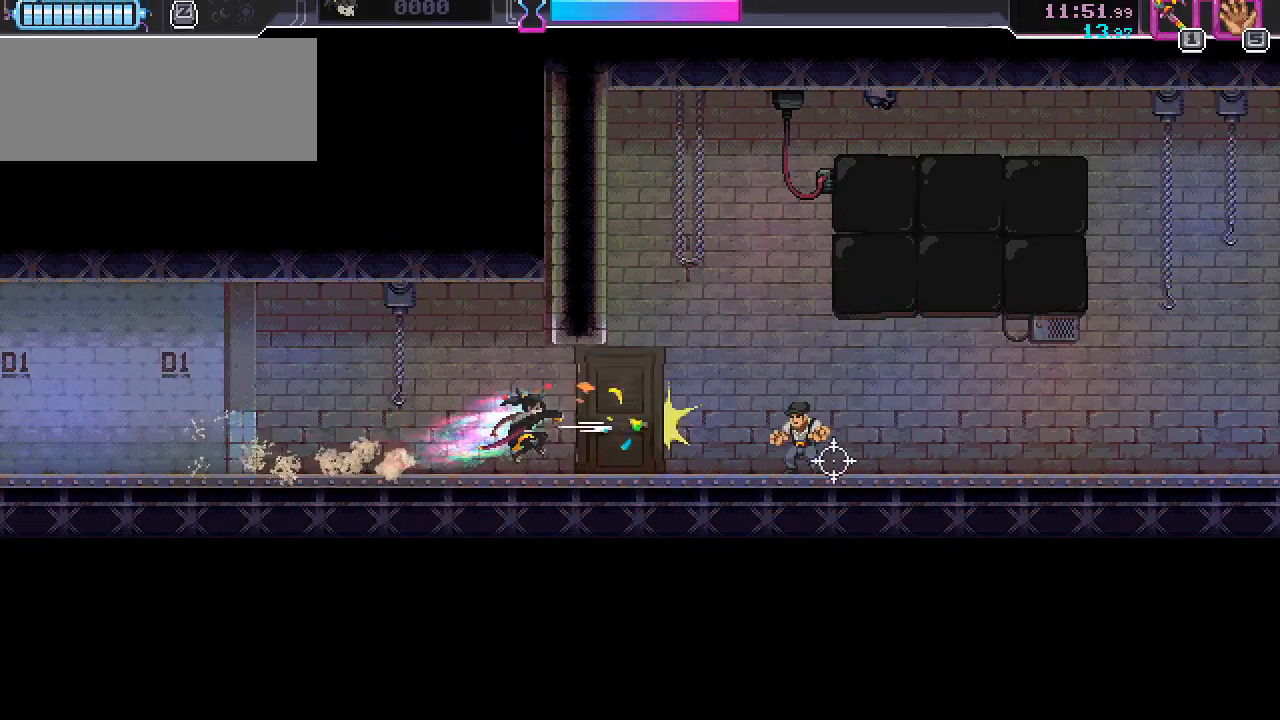
{"keys": ["d", "s", "space"], "mouse": [], "events": [[117, "space", "down"], [200, "space", "up"], [417, "mouse_left", "down"], [467, "space", "down"], [500, "mouse_left", "up"], [500, "s", "down"]]}
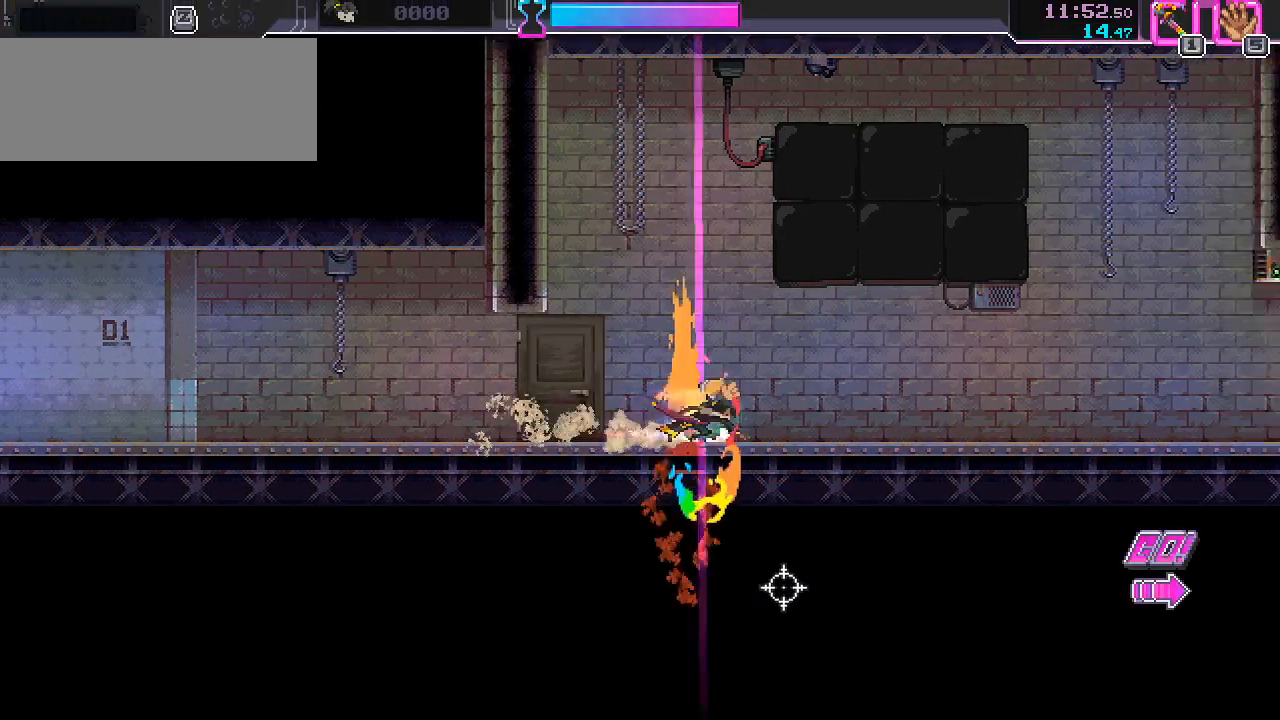
{"keys": ["s"], "mouse": [], "events": [[33, "d", "up"], [67, "space", "up"], [367, "d", "down"], [433, "d", "up"]]}
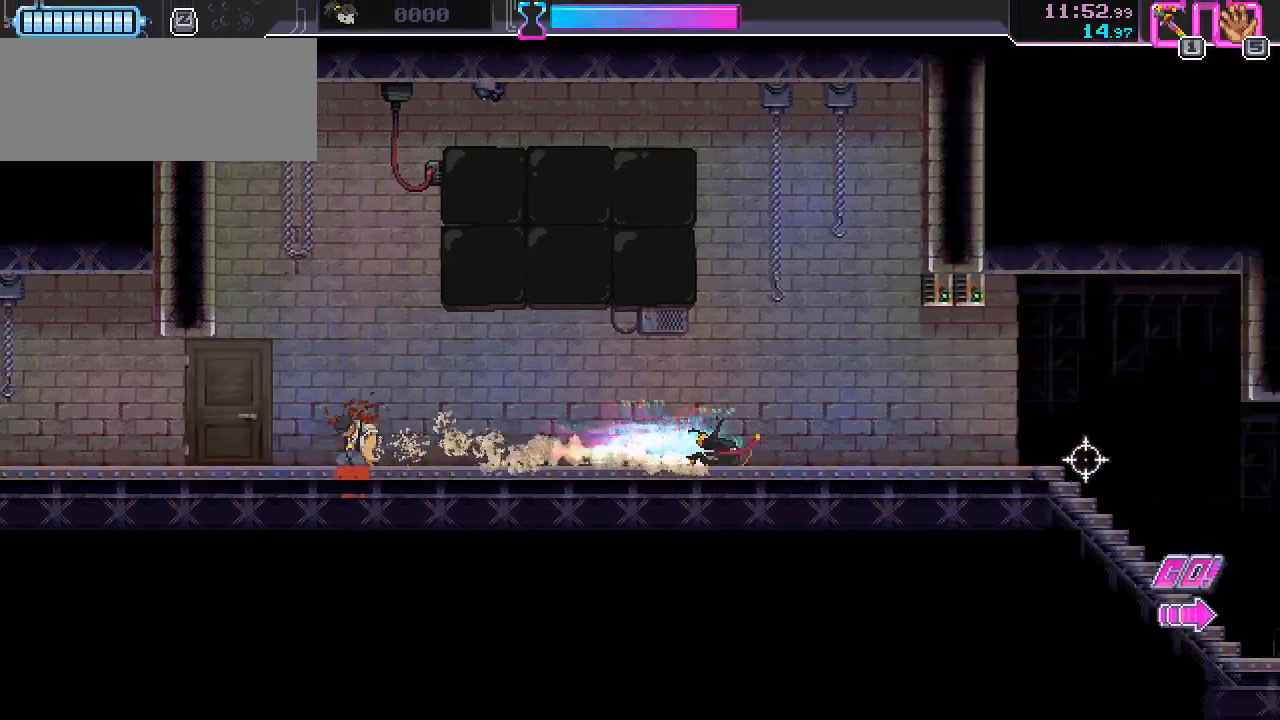
{"keys": ["d"], "mouse": ["left"], "events": [[250, "d", "down"], [317, "s", "up"], [500, "mouse_left", "down"]]}
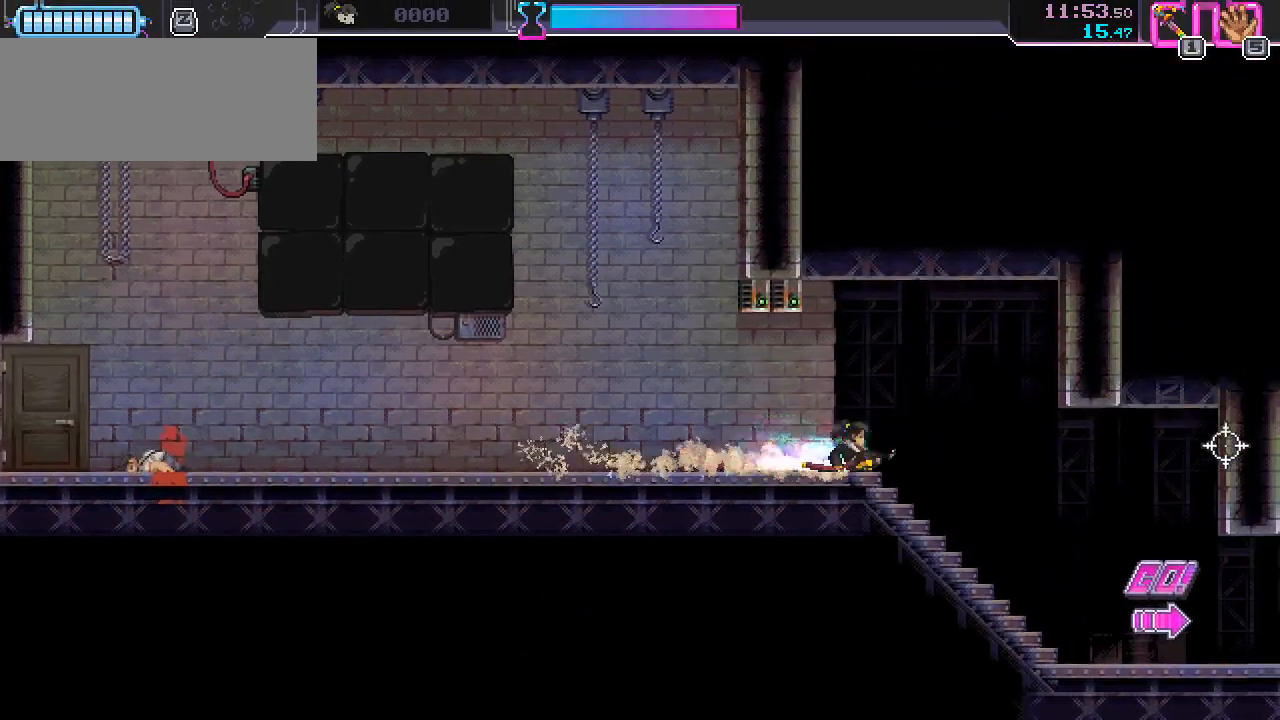
{"keys": ["d", "s"], "mouse": [], "events": [[117, "mouse_left", "up"], [233, "s", "down"]]}
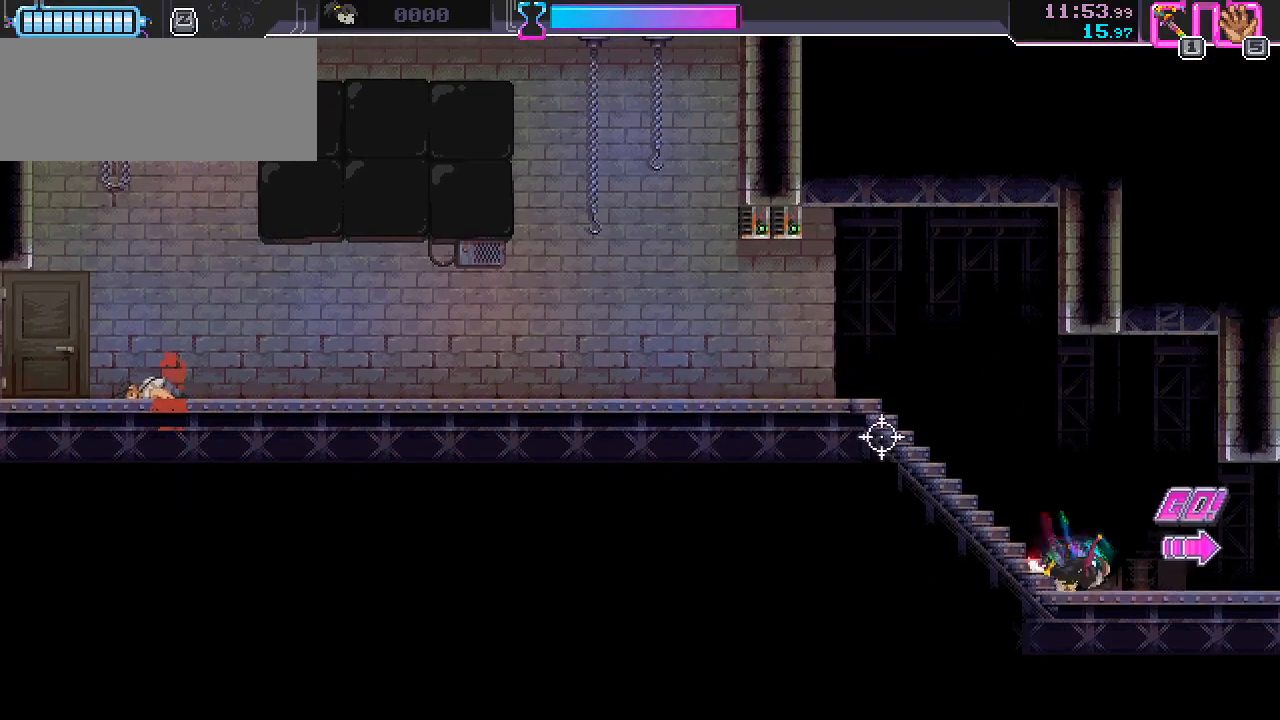
{"keys": ["d", "s"], "mouse": [], "events": []}
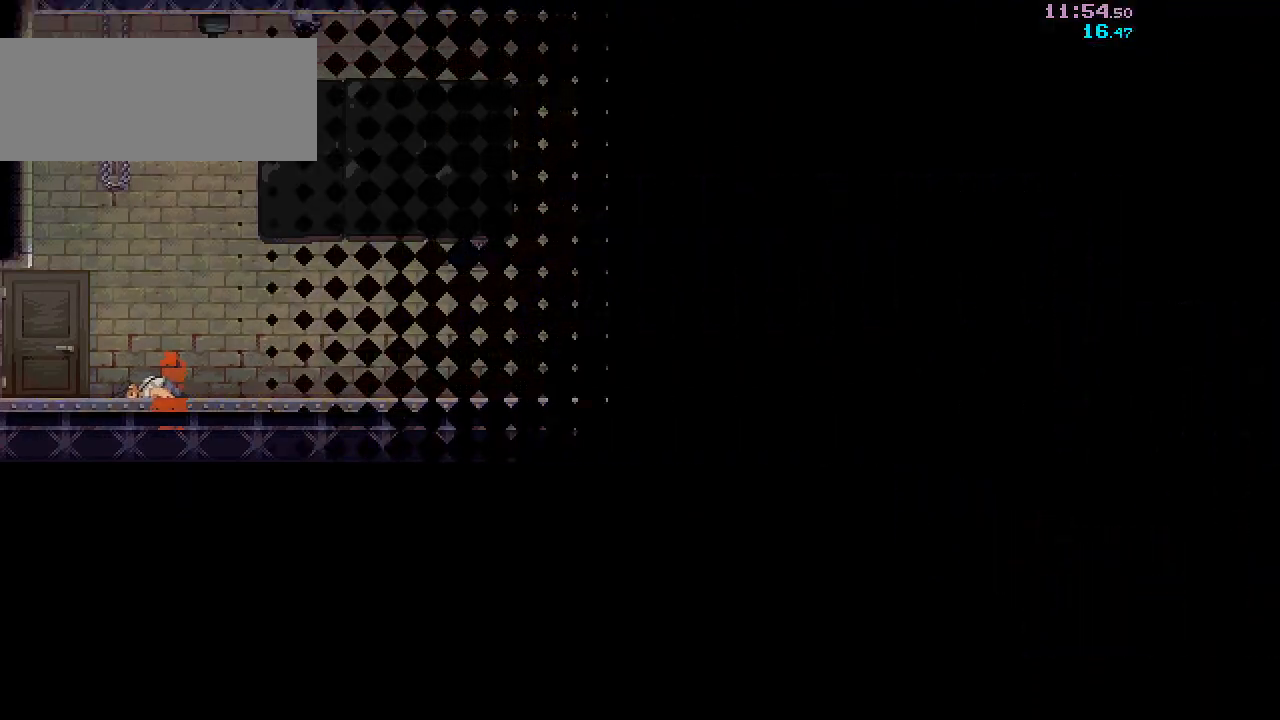
{"keys": ["d", "s"], "mouse": [], "events": []}
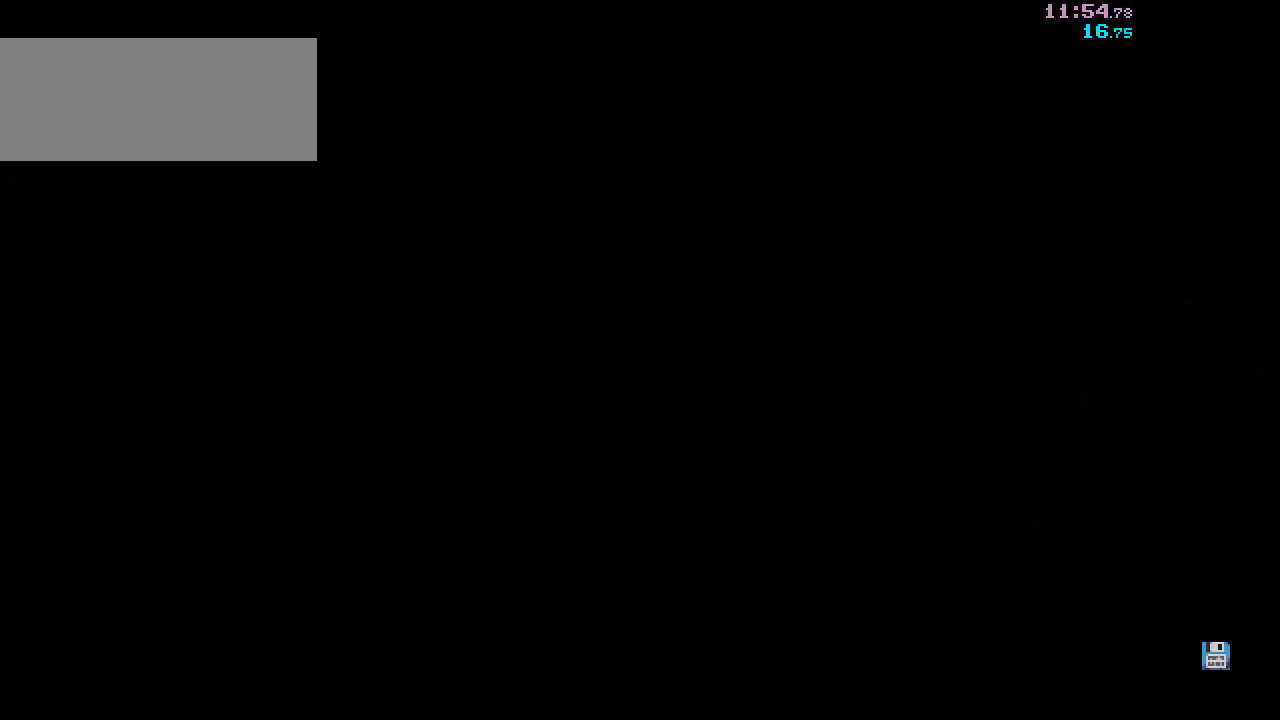
{"keys": ["d", "s"], "mouse": [], "events": []}
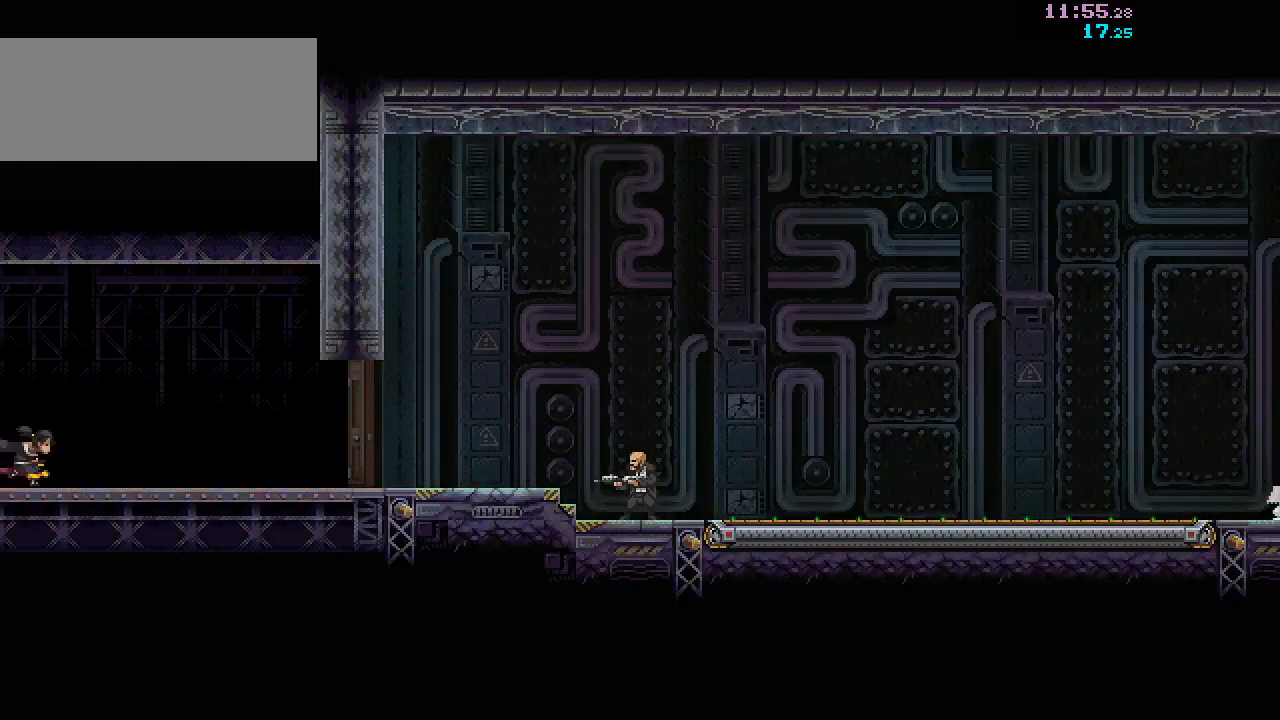
{"keys": ["d", "s"], "mouse": [], "events": []}
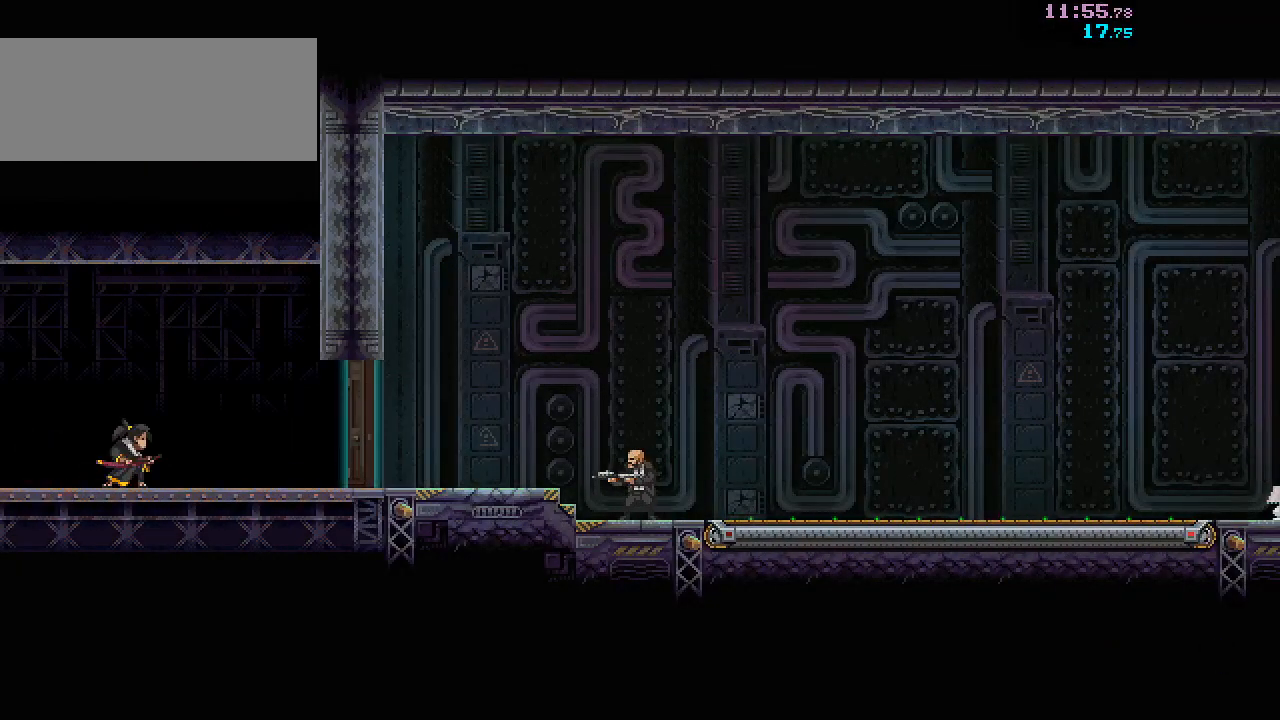
{"keys": ["d"], "mouse": [], "events": [[150, "s", "up"], [283, "mouse_left", "down"], [400, "mouse_left", "up"]]}
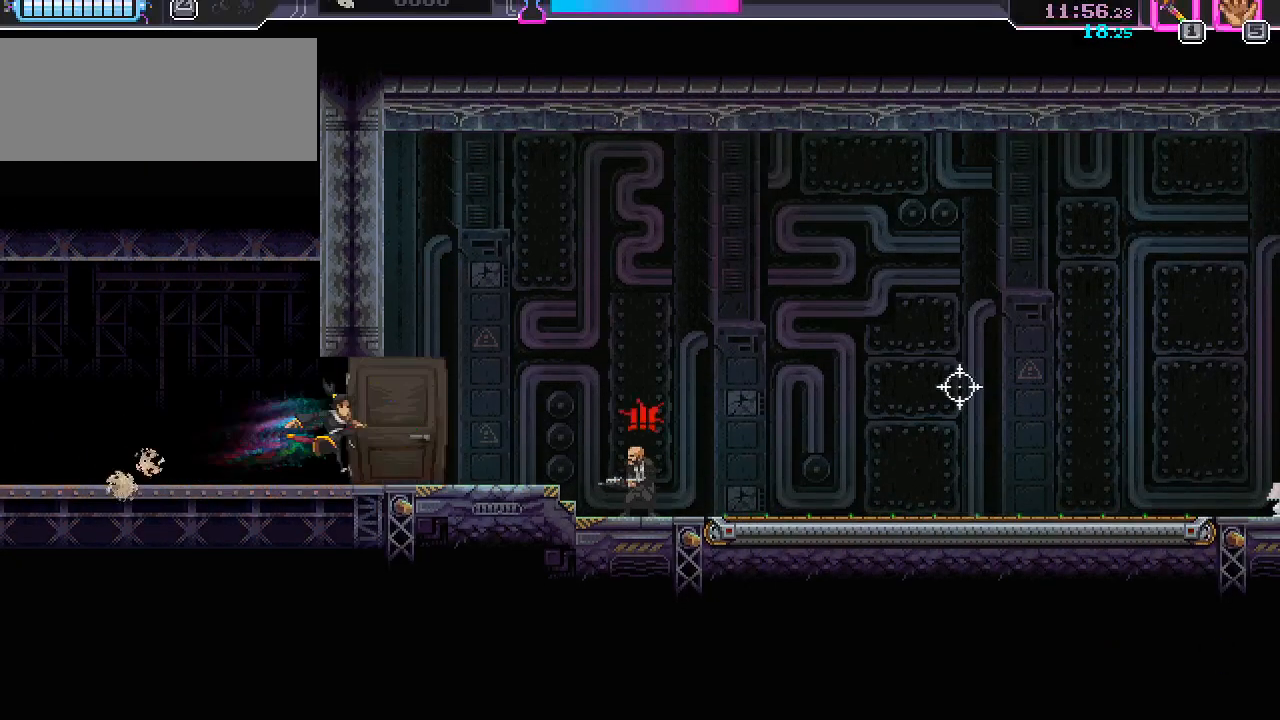
{"keys": ["d", "space"], "mouse": [], "events": [[50, "space", "down"], [150, "space", "up"], [300, "mouse_left", "down"], [433, "mouse_left", "up"], [500, "space", "down"]]}
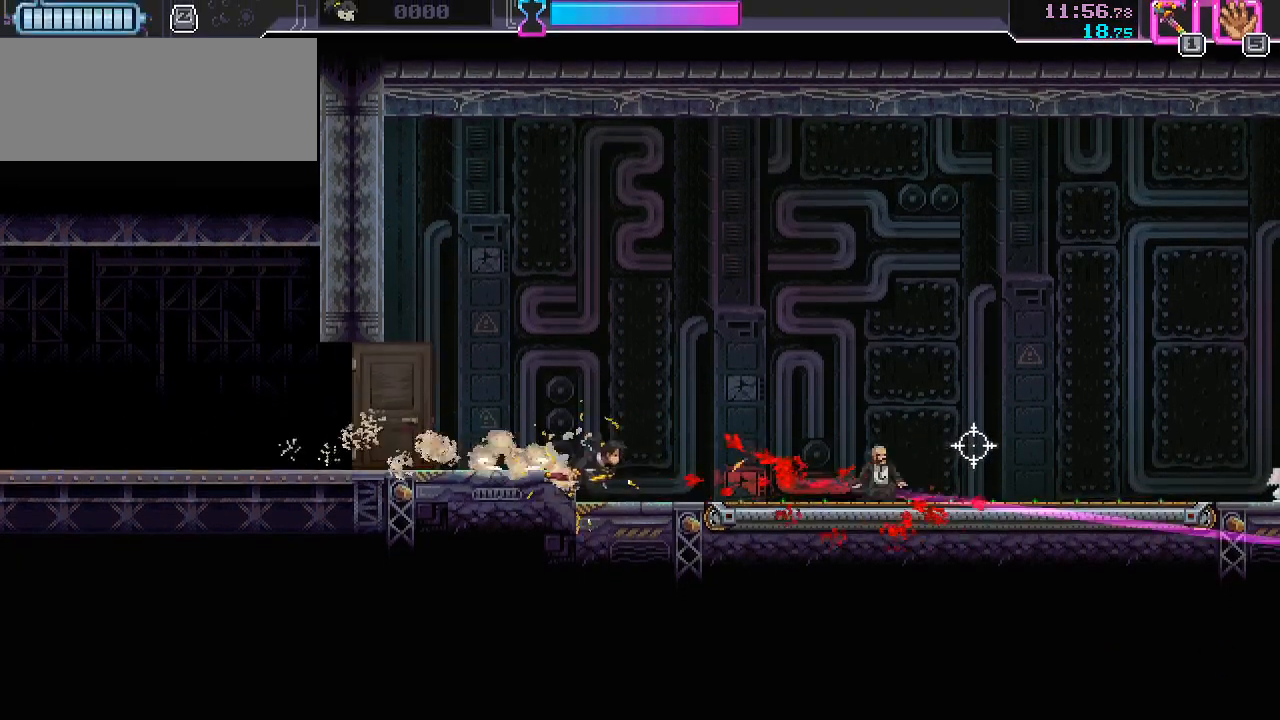
{"keys": ["d", "s"], "mouse": [], "events": [[50, "s", "down"], [83, "d", "up"], [100, "space", "up"], [433, "d", "down"]]}
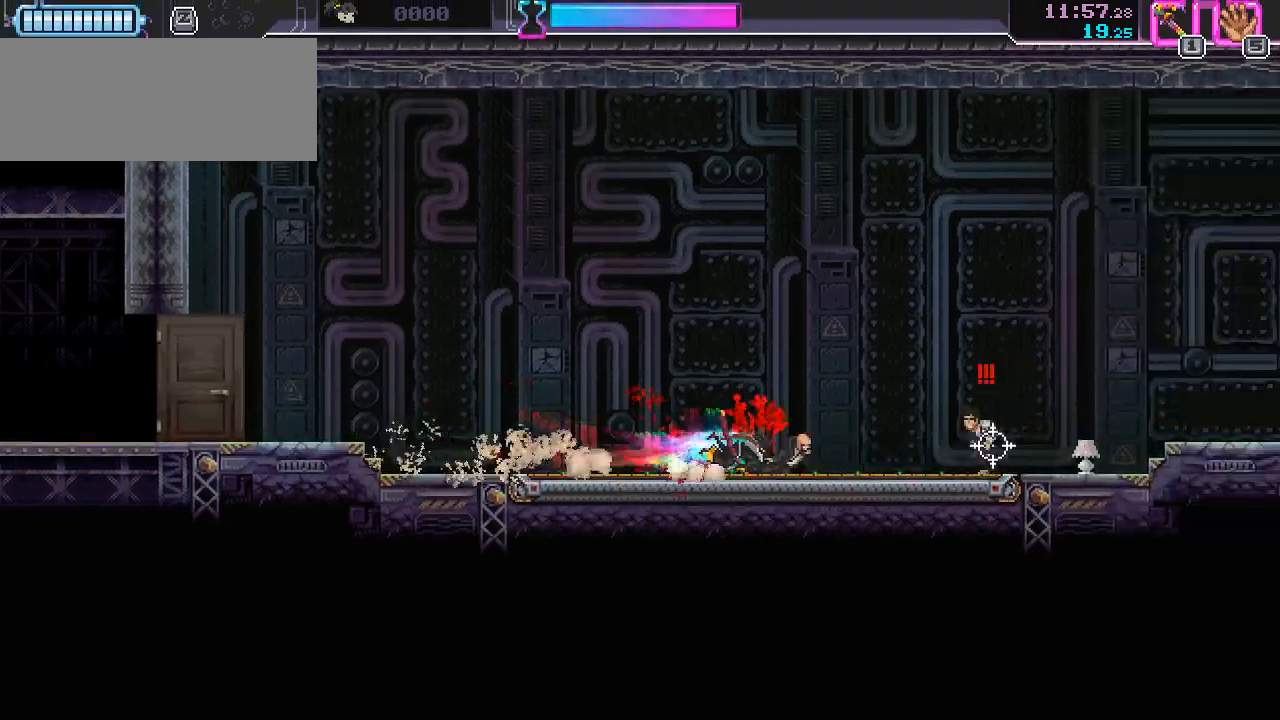
{"keys": ["s"], "mouse": [], "events": [[50, "s", "up"], [233, "mouse_left", "down"], [367, "mouse_left", "up"], [367, "s", "down"], [367, "space", "down"], [417, "d", "up"], [467, "space", "up"]]}
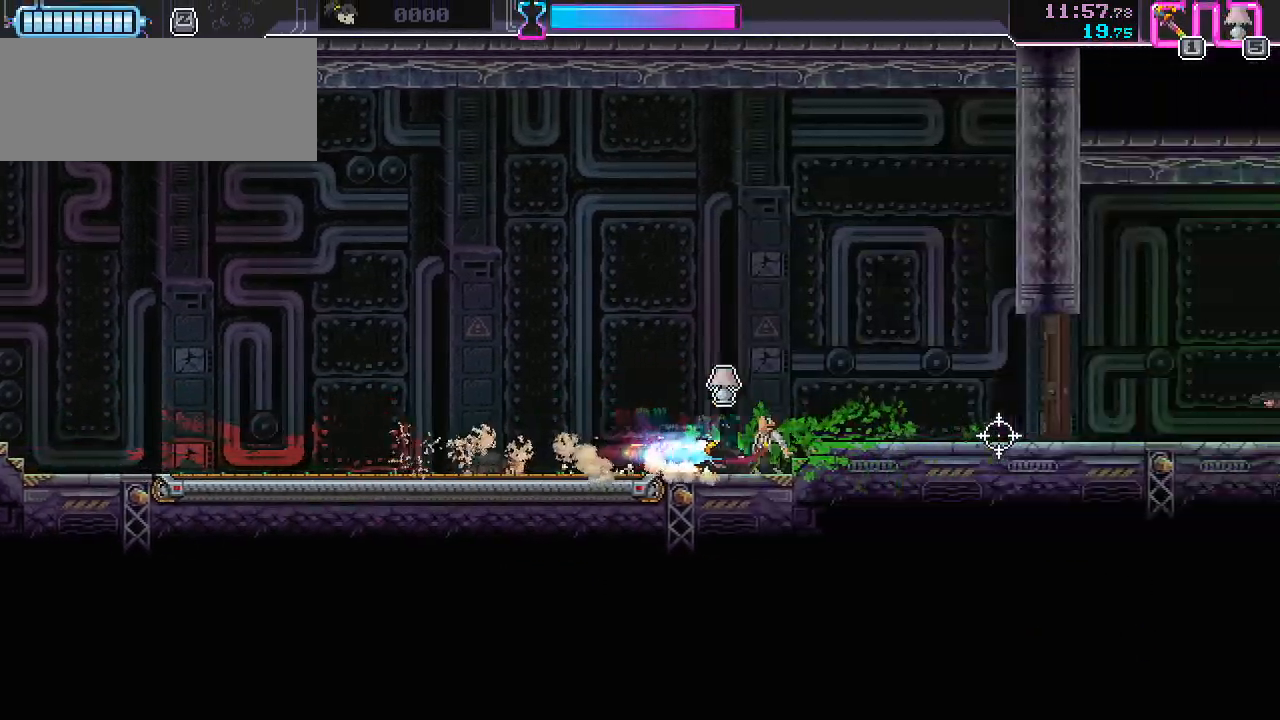
{"keys": ["d"], "mouse": [], "events": [[217, "d", "down"], [317, "s", "up"], [350, "mouse_left", "down"], [500, "mouse_left", "up"]]}
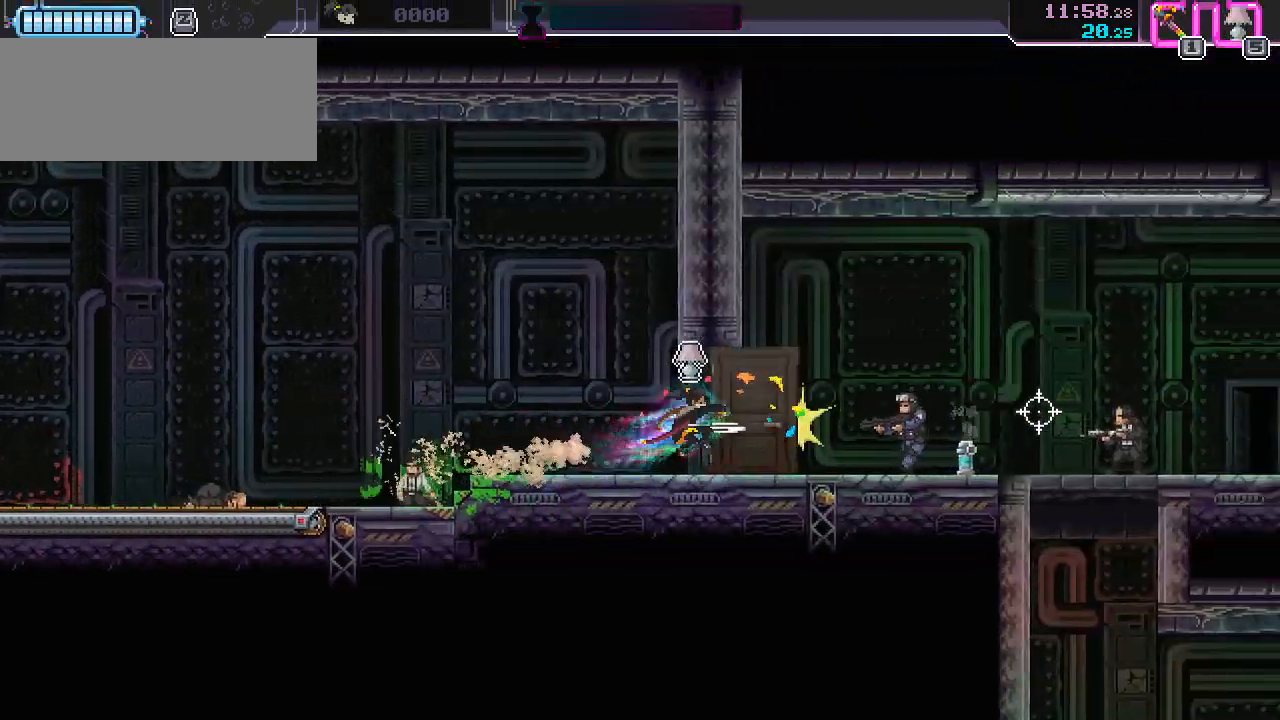
{"keys": ["d"], "mouse": [], "events": [[200, "mouse_left", "down"], [317, "mouse_left", "up"], [317, "space", "down"], [450, "space", "up"]]}